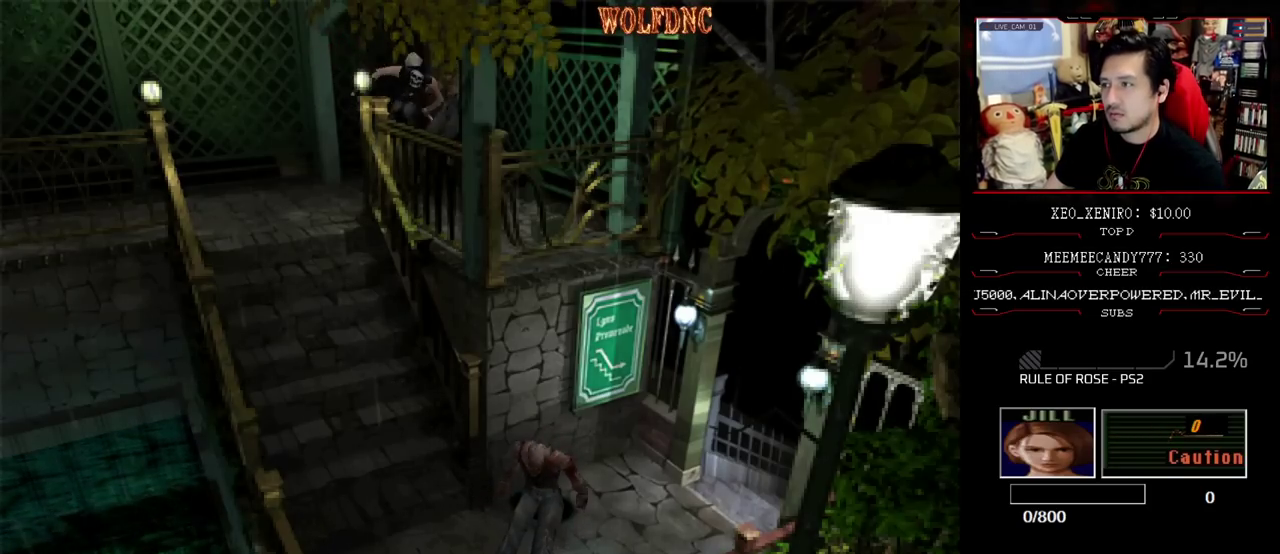
Gameplay with a controller (PlayStation layout); each line is a JSON object with the inputs held at the frame after it. "events" lists button and stick changes between this image and that frame as [ms after this image, input, new state], when the widget could be followed in between. Not read: L3 R3 other_buttons.
{"buttons": ["DPAD_RIGHT"], "events": [[67, "DPAD_UP", "up"], [100, "CROSS", "up"], [433, "CIRCLE", "down"], [483, "CIRCLE", "up"]]}
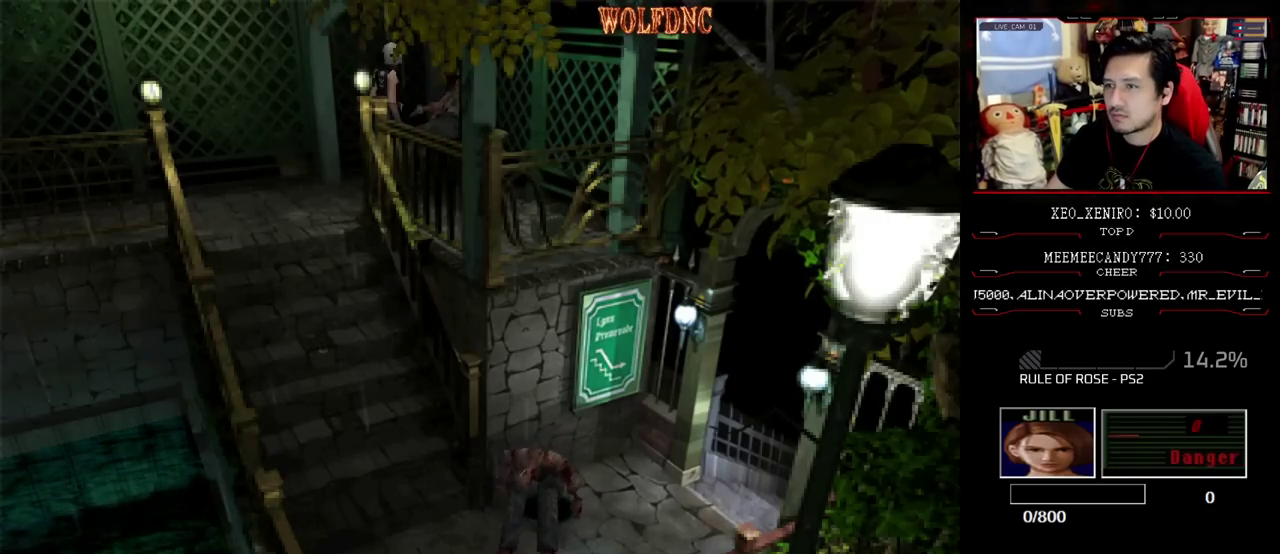
{"buttons": [], "events": [[67, "CIRCLE", "down"], [117, "CIRCLE", "up"], [117, "DPAD_RIGHT", "up"]]}
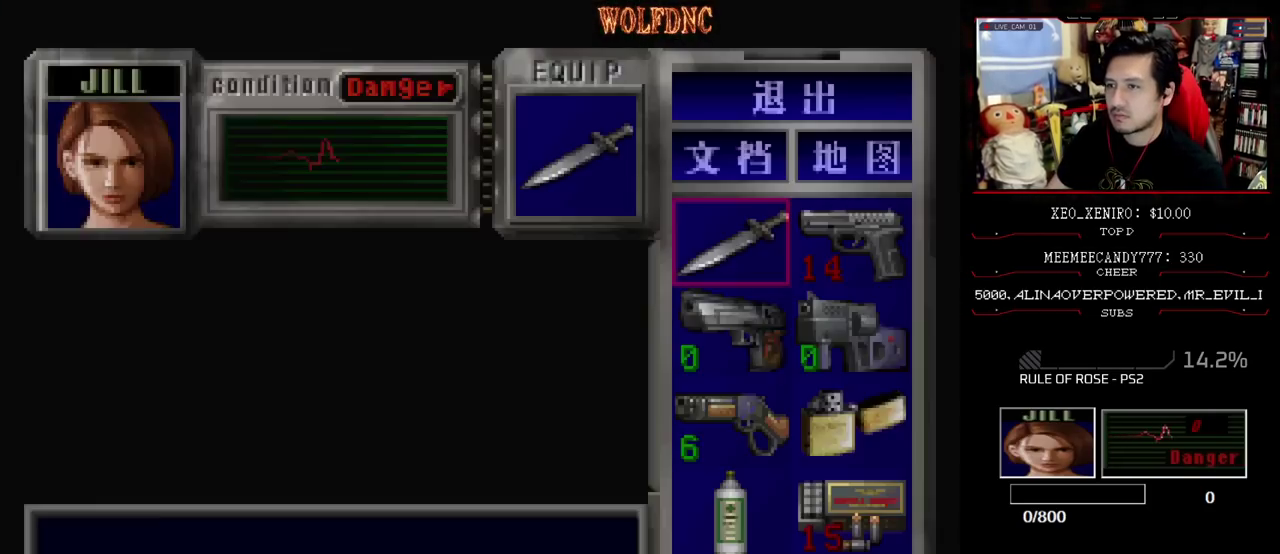
{"buttons": ["DPAD_DOWN"], "events": [[233, "DPAD_DOWN", "down"], [283, "DPAD_DOWN", "up"], [367, "DPAD_DOWN", "down"], [417, "DPAD_DOWN", "up"], [500, "DPAD_DOWN", "down"]]}
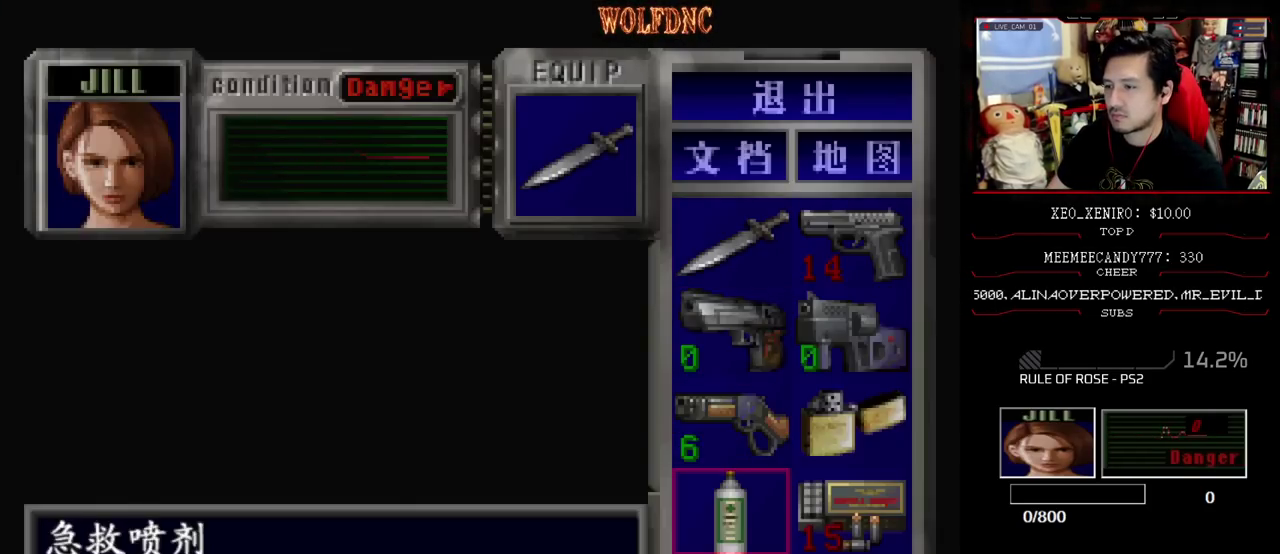
{"buttons": ["CROSS"], "events": [[50, "DPAD_DOWN", "up"], [83, "CROSS", "down"], [133, "CROSS", "up"], [233, "CROSS", "down"], [317, "CROSS", "up"], [367, "CROSS", "down"]]}
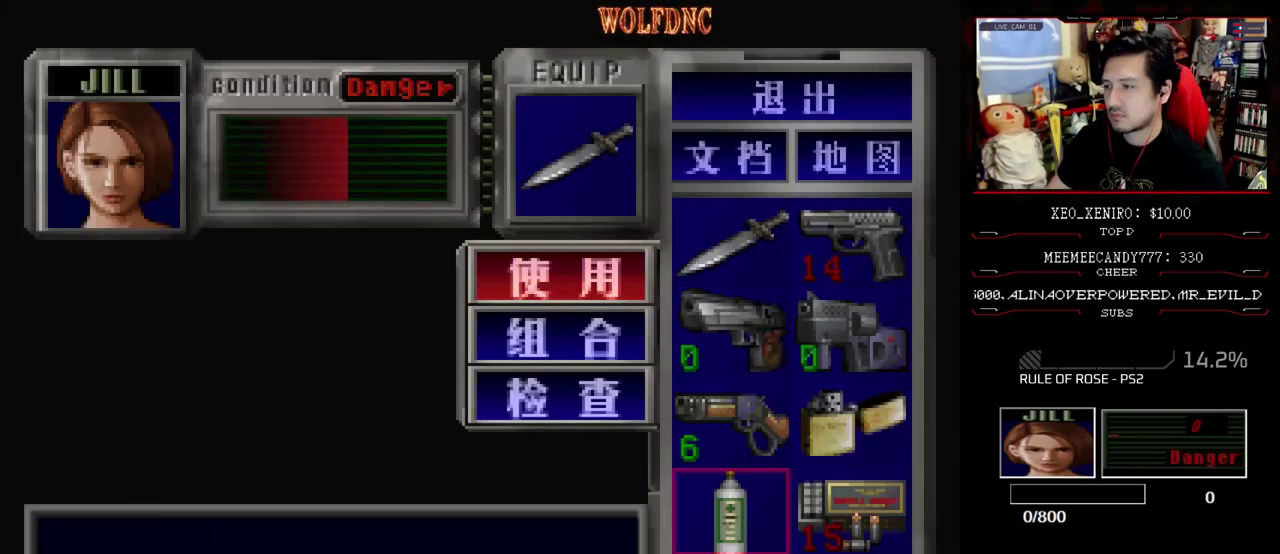
{"buttons": ["CROSS"], "events": []}
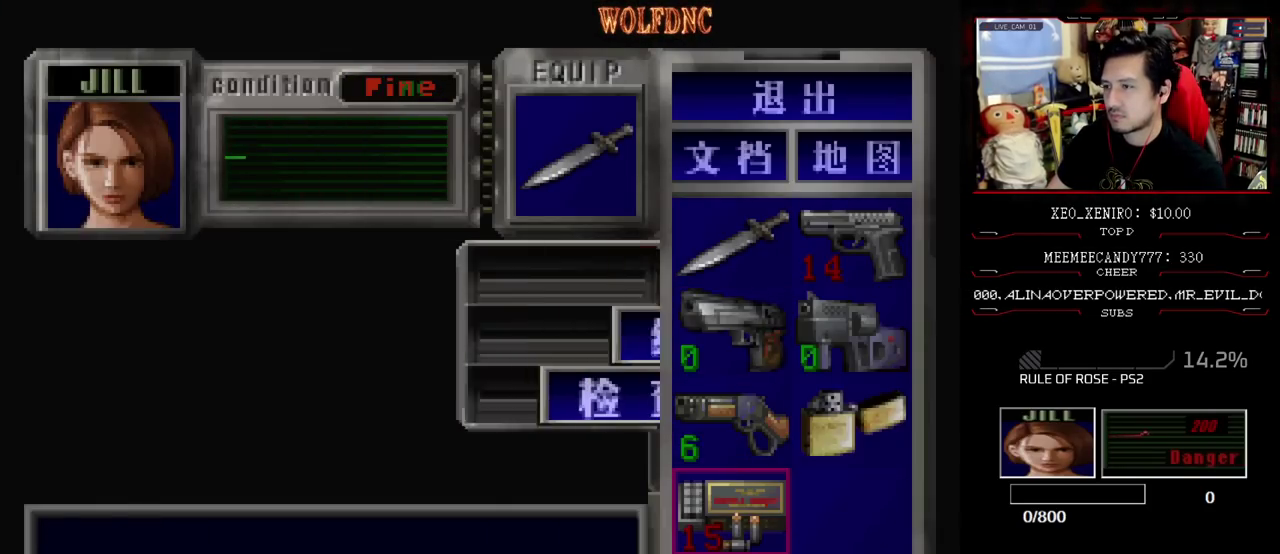
{"buttons": ["DPAD_RIGHT"], "events": [[217, "CROSS", "up"], [300, "CIRCLE", "down"], [350, "CIRCLE", "up"], [350, "DPAD_RIGHT", "down"]]}
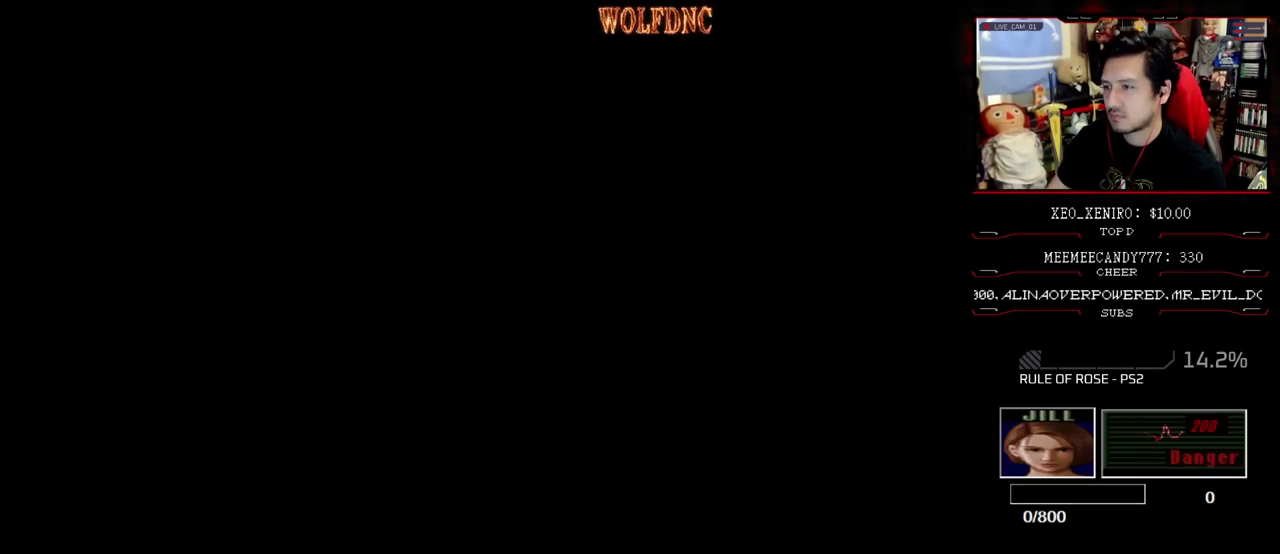
{"buttons": ["SQUARE", "DPAD_UP", "DPAD_RIGHT"], "events": [[233, "DPAD_UP", "down"], [233, "SQUARE", "down"]]}
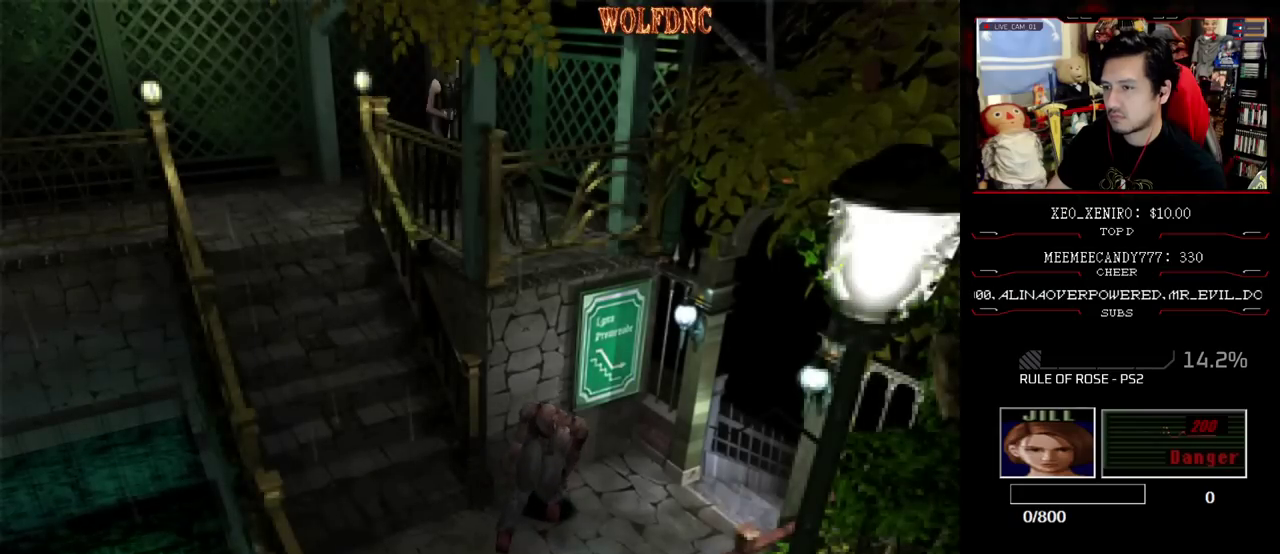
{"buttons": ["CROSS"], "events": [[50, "CROSS", "down"], [50, "DPAD_RIGHT", "up"], [150, "CROSS", "up"], [150, "DPAD_LEFT", "down"], [200, "CROSS", "down"], [250, "SQUARE", "up"], [283, "CROSS", "up"], [283, "DPAD_UP", "up"], [333, "CROSS", "down"], [433, "DPAD_LEFT", "up"]]}
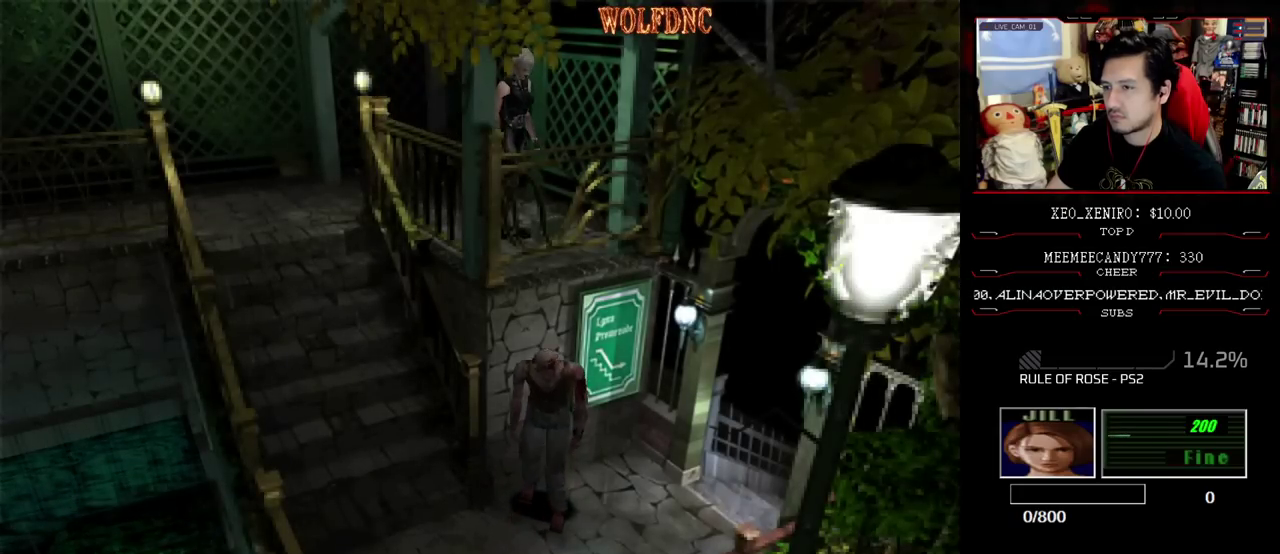
{"buttons": ["CROSS"], "events": [[33, "DPAD_DOWN", "down"], [117, "DPAD_DOWN", "up"], [167, "CROSS", "up"], [217, "CROSS", "down"], [267, "DPAD_LEFT", "down"], [317, "DPAD_UP", "down"], [400, "CROSS", "up"], [450, "CROSS", "down"], [450, "DPAD_LEFT", "up"], [500, "DPAD_UP", "up"]]}
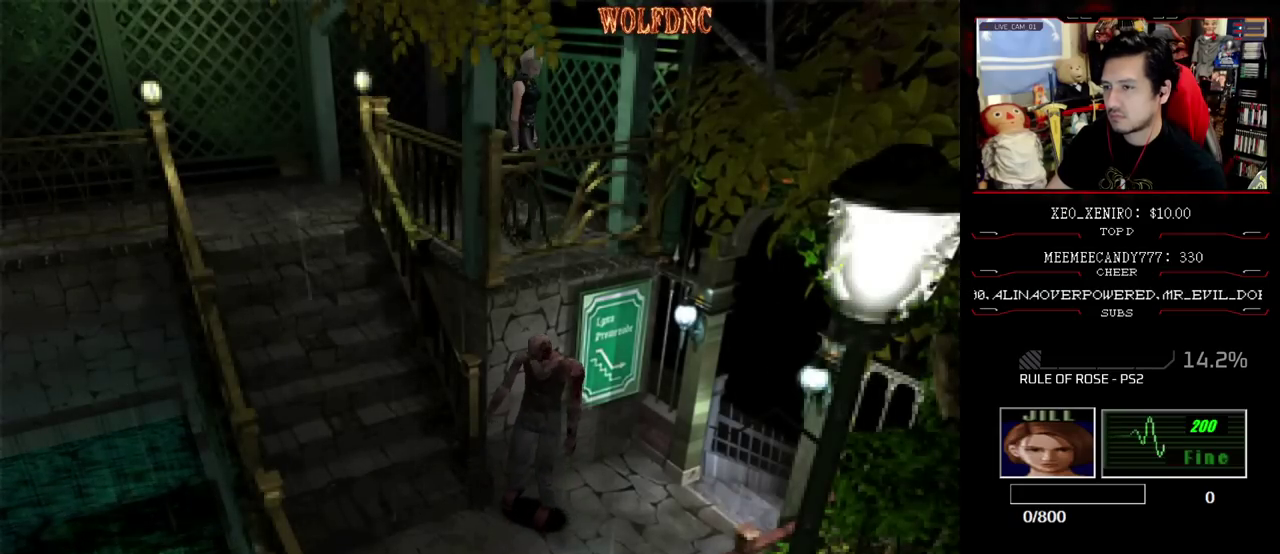
{"buttons": ["CROSS"], "events": [[133, "CROSS", "up"], [133, "DPAD_RIGHT", "down"], [183, "CROSS", "down"], [317, "DPAD_DOWN", "down"], [367, "CROSS", "up"], [367, "DPAD_RIGHT", "up"], [417, "CROSS", "down"], [417, "DPAD_DOWN", "up"]]}
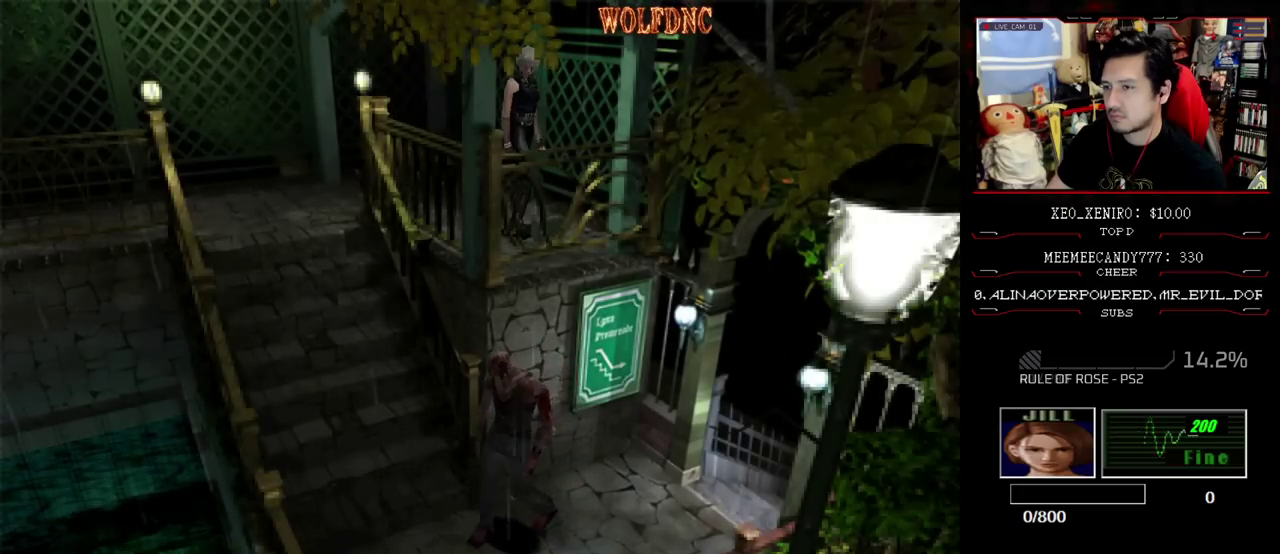
{"buttons": ["DPAD_DOWN"], "events": [[17, "CROSS", "up"], [67, "DPAD_UP", "down"], [150, "CROSS", "down"], [150, "DPAD_LEFT", "down"], [200, "DPAD_UP", "up"], [250, "CROSS", "up"], [383, "CROSS", "down"], [433, "DPAD_DOWN", "down"], [483, "CROSS", "up"], [483, "DPAD_LEFT", "up"]]}
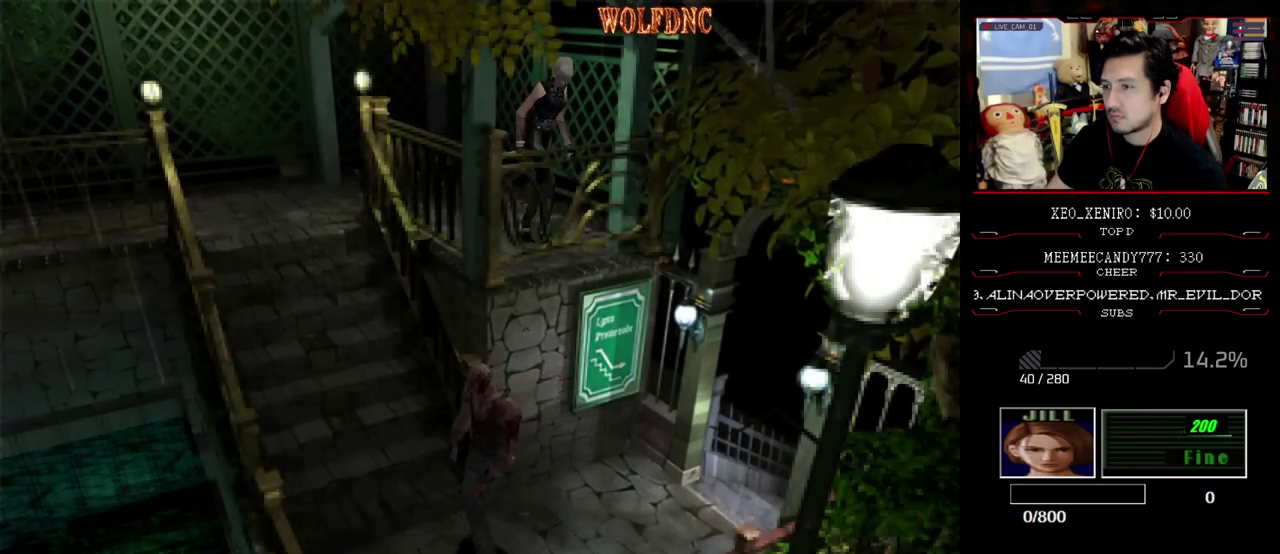
{"buttons": [], "events": [[117, "CROSS", "down"], [117, "DPAD_DOWN", "up"], [217, "CROSS", "up"], [267, "CROSS", "down"], [450, "CROSS", "up"]]}
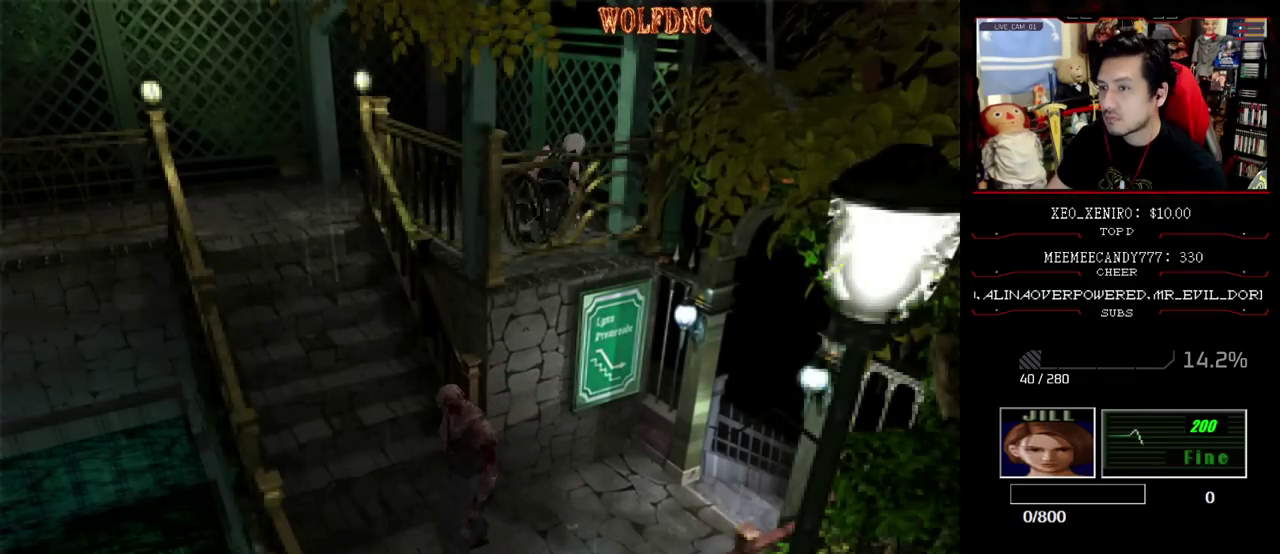
{"buttons": ["CROSS"], "events": [[17, "CROSS", "down"], [100, "CROSS", "up"], [150, "CROSS", "down"], [200, "CROSS", "up"], [250, "CROSS", "down"], [333, "CROSS", "up"], [383, "CROSS", "down"]]}
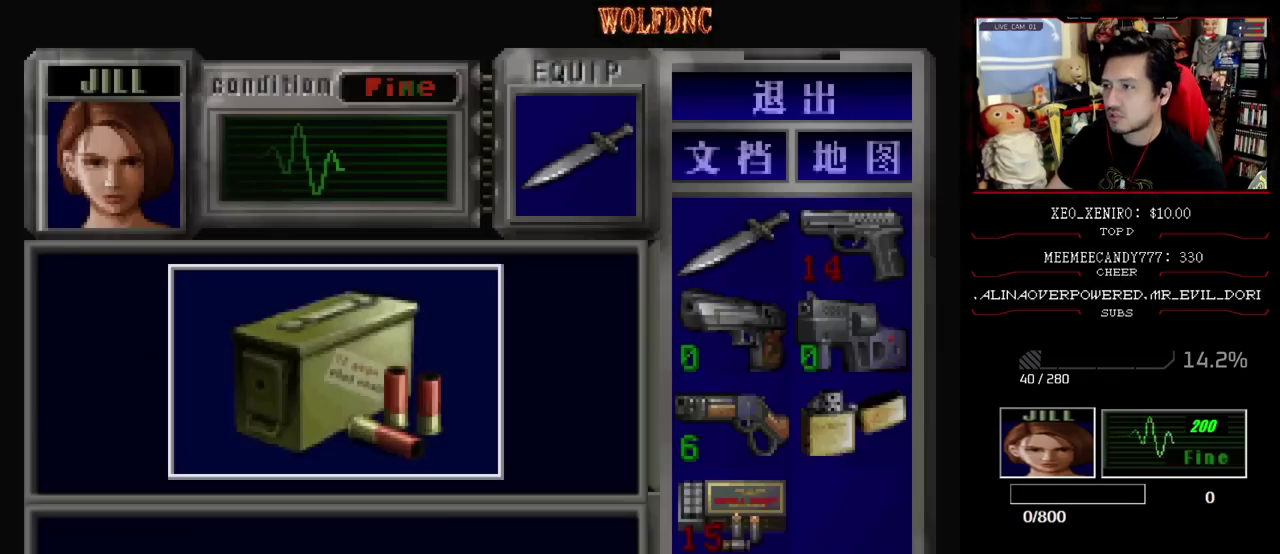
{"buttons": ["CROSS"], "events": [[400, "CROSS", "up"], [450, "CROSS", "down"]]}
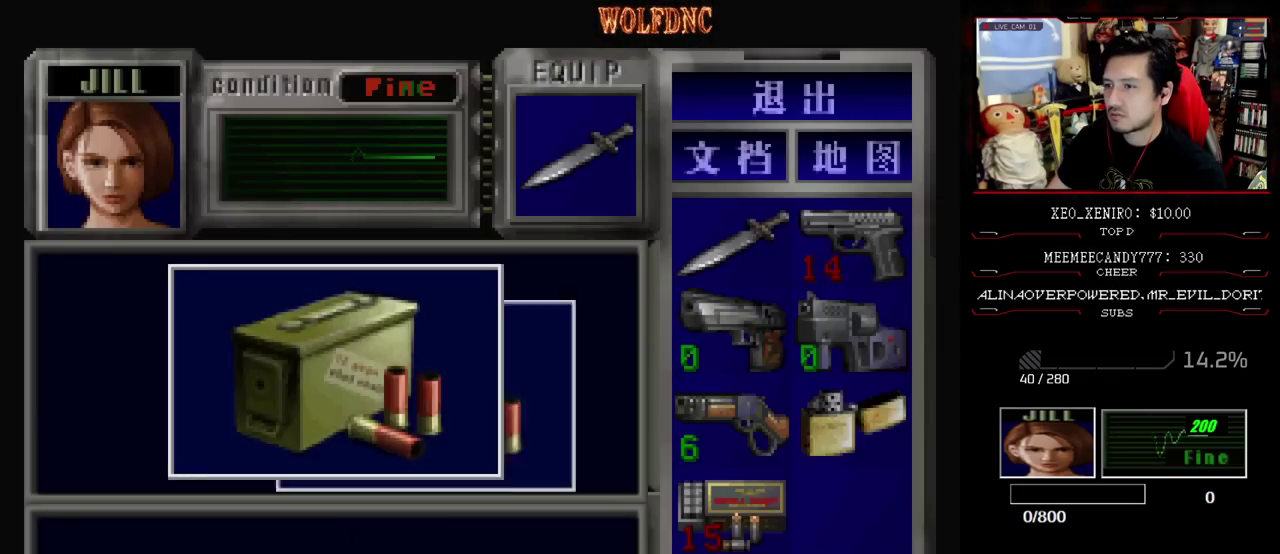
{"buttons": [], "events": [[183, "SQUARE", "down"], [367, "SQUARE", "up"], [417, "CROSS", "up"]]}
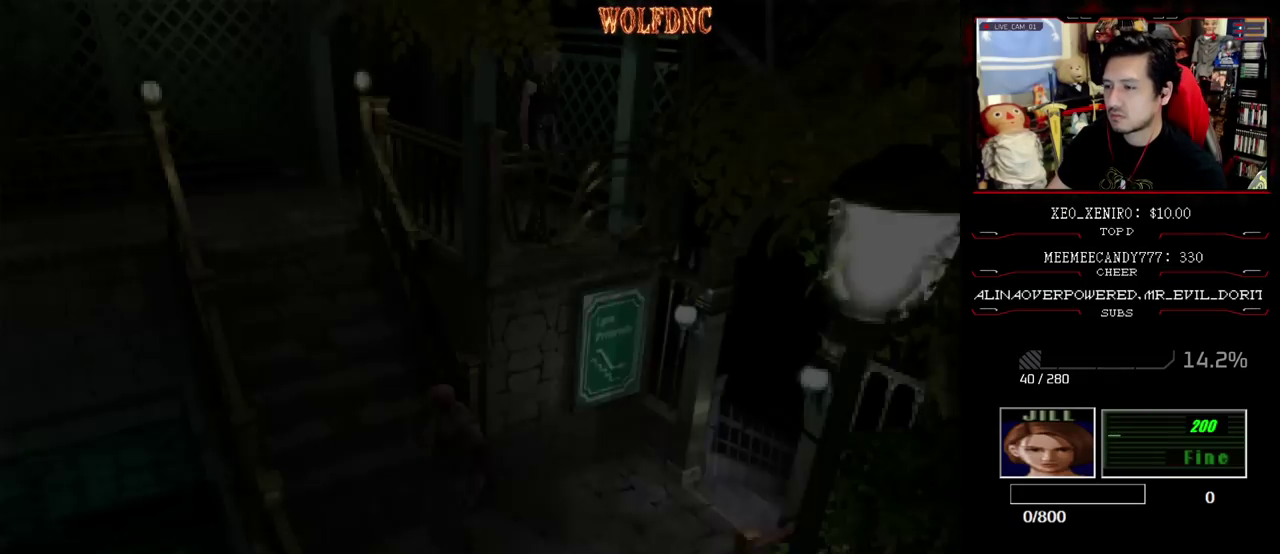
{"buttons": ["SQUARE", "DPAD_UP"], "events": [[17, "DPAD_DOWN", "down"], [50, "SQUARE", "down"], [150, "DPAD_DOWN", "up"], [150, "SQUARE", "up"], [200, "DPAD_RIGHT", "down"], [250, "SQUARE", "down"], [300, "DPAD_UP", "down"], [383, "DPAD_RIGHT", "up"]]}
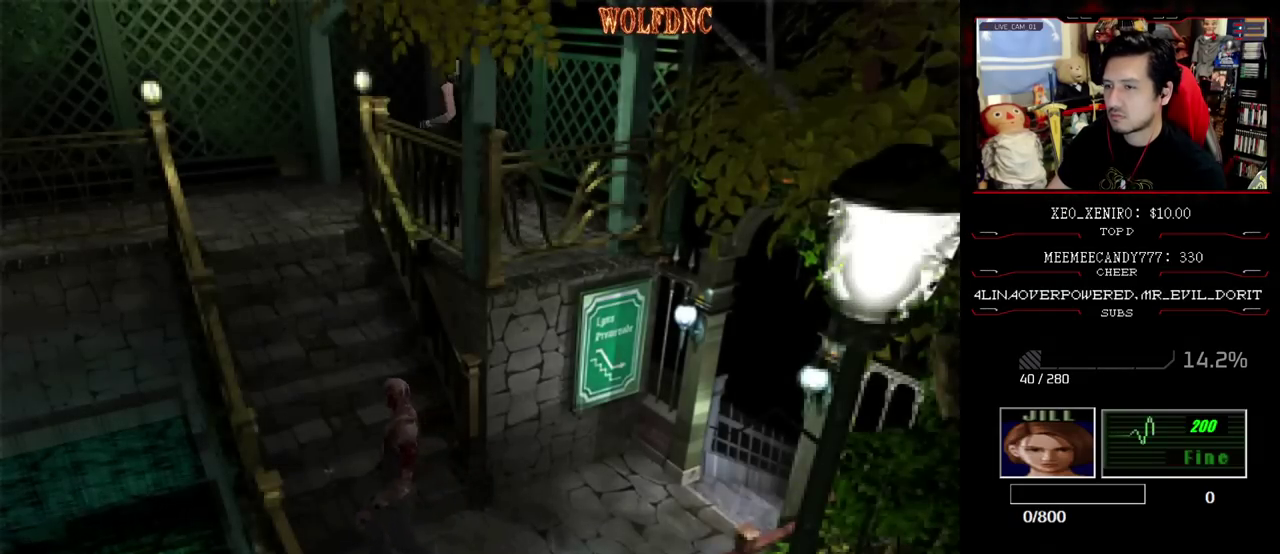
{"buttons": ["SQUARE", "DPAD_UP", "DPAD_LEFT"], "events": [[117, "DPAD_LEFT", "down"], [400, "DPAD_LEFT", "up"], [500, "DPAD_LEFT", "down"]]}
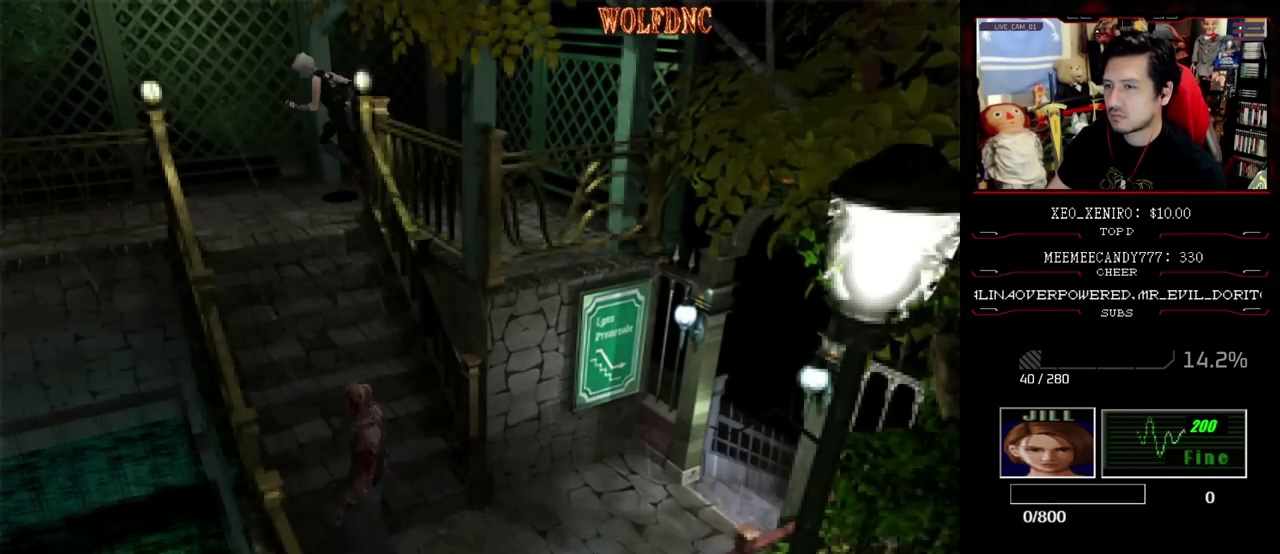
{"buttons": ["SQUARE", "DPAD_UP", "DPAD_LEFT"], "events": [[83, "DPAD_LEFT", "up"], [467, "DPAD_LEFT", "down"]]}
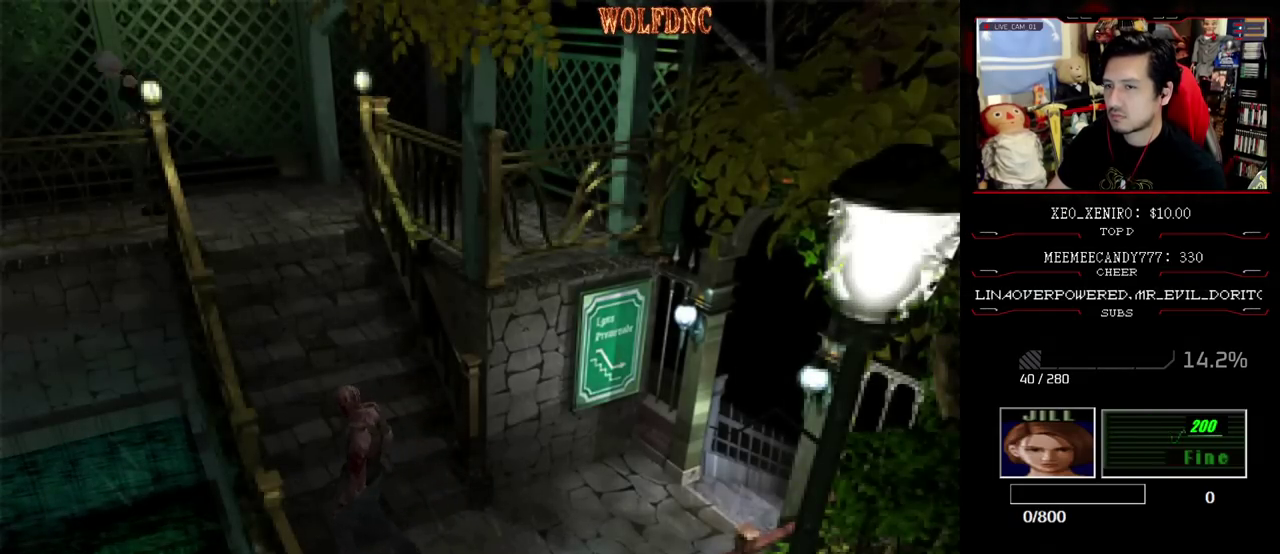
{"buttons": [], "events": [[100, "DPAD_LEFT", "up"], [433, "DPAD_UP", "up"], [433, "SQUARE", "up"]]}
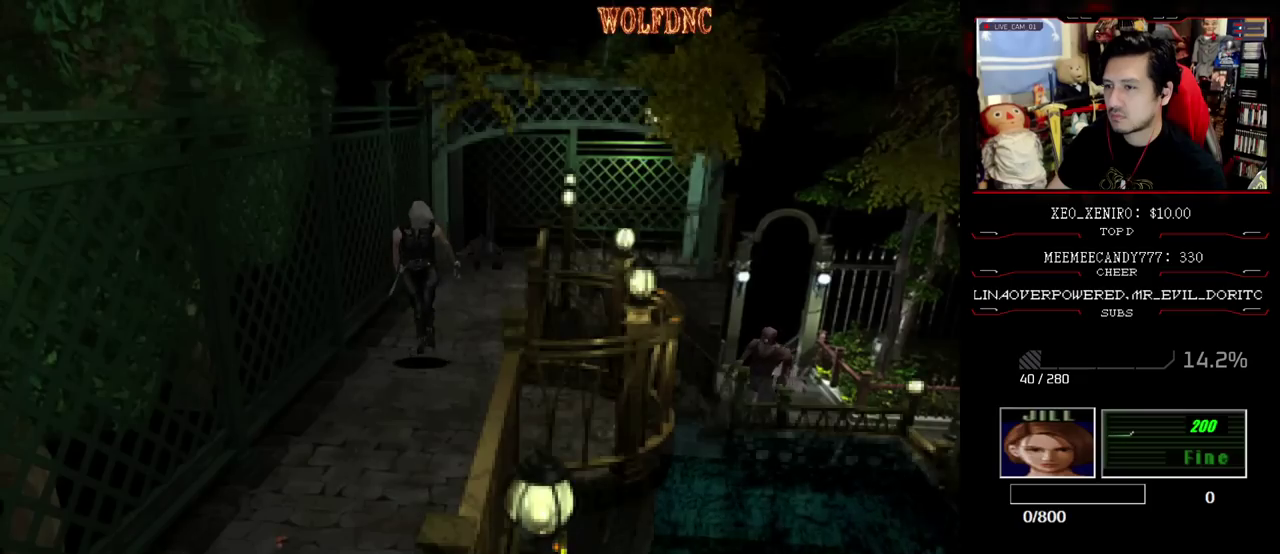
{"buttons": ["SQUARE", "DPAD_UP"], "events": [[167, "DPAD_RIGHT", "down"], [217, "SQUARE", "down"], [267, "DPAD_UP", "down"], [350, "DPAD_RIGHT", "up"]]}
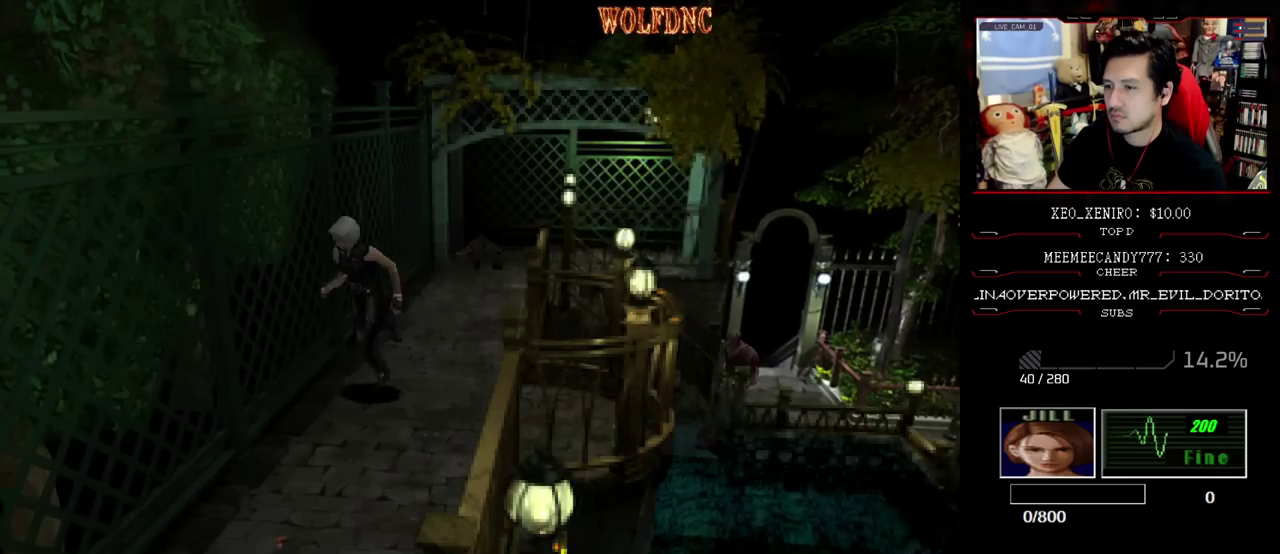
{"buttons": ["SQUARE", "DPAD_UP"], "events": [[133, "DPAD_LEFT", "down"], [283, "DPAD_LEFT", "up"]]}
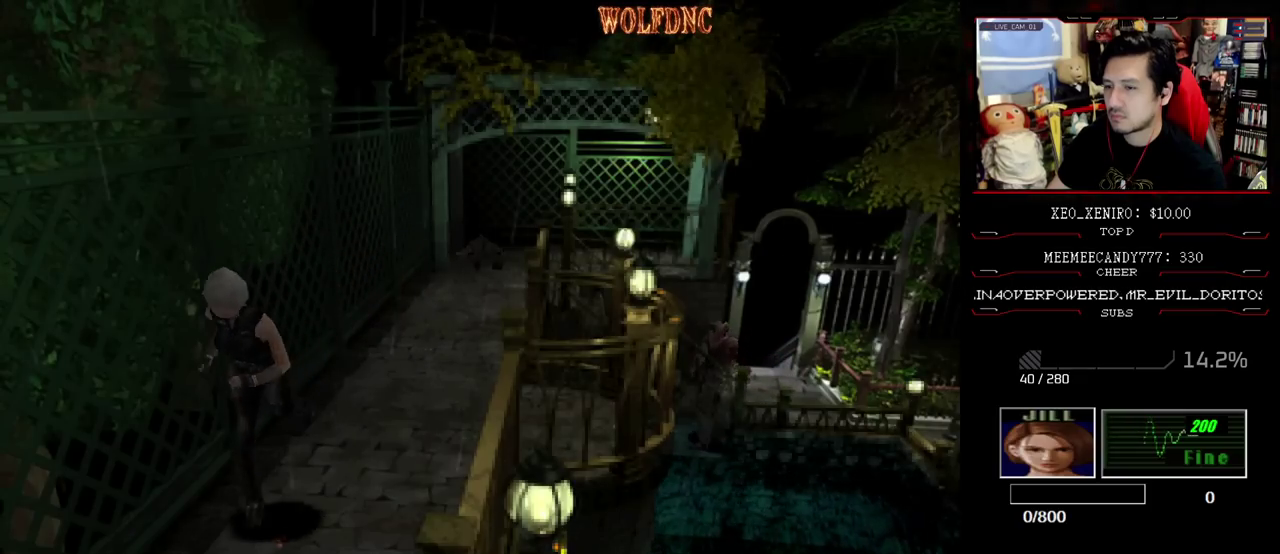
{"buttons": ["DPAD_DOWN"], "events": [[200, "DPAD_UP", "up"], [250, "SQUARE", "up"], [333, "DPAD_DOWN", "down"]]}
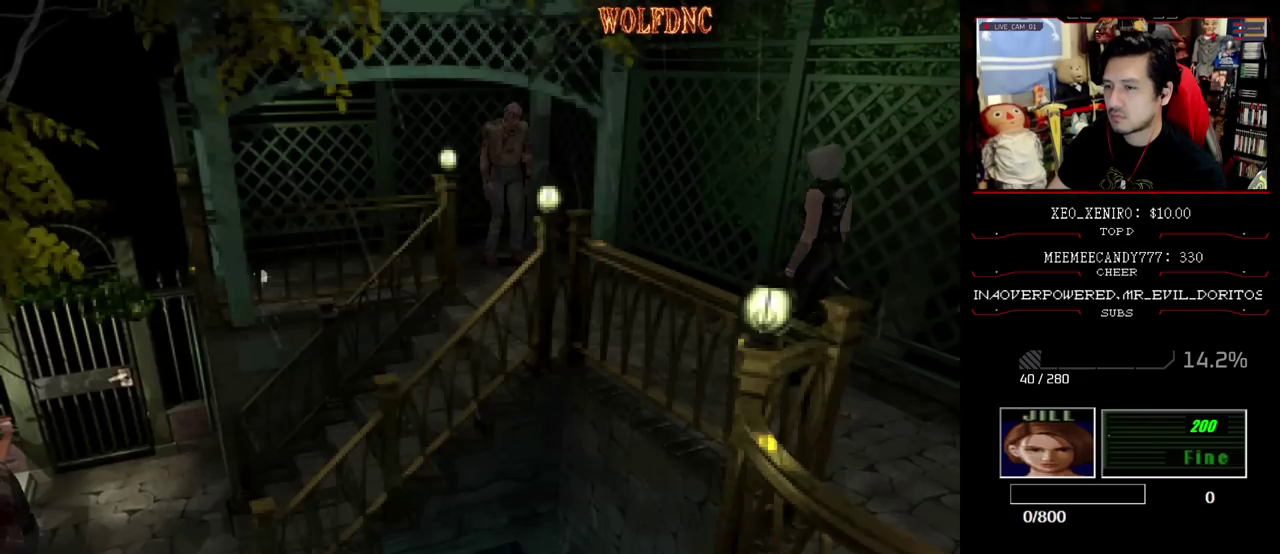
{"buttons": ["SQUARE", "DPAD_UP"], "events": [[167, "DPAD_DOWN", "up"], [300, "DPAD_UP", "down"], [300, "SQUARE", "down"]]}
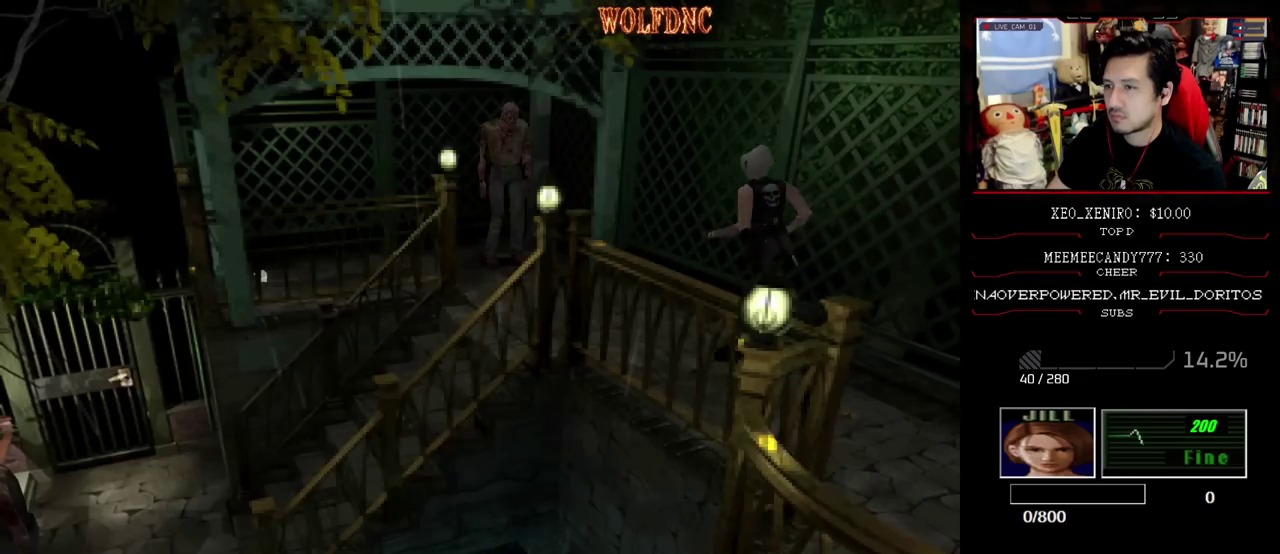
{"buttons": ["DPAD_DOWN"], "events": [[367, "DPAD_UP", "up"], [417, "SQUARE", "up"], [467, "DPAD_DOWN", "down"]]}
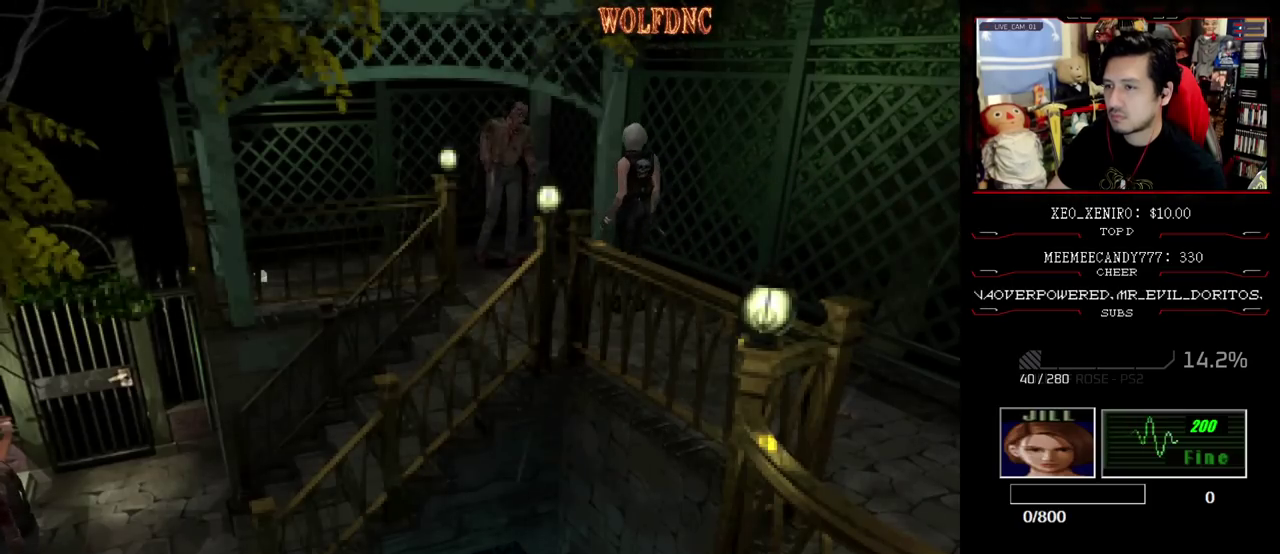
{"buttons": [], "events": [[333, "DPAD_DOWN", "up"]]}
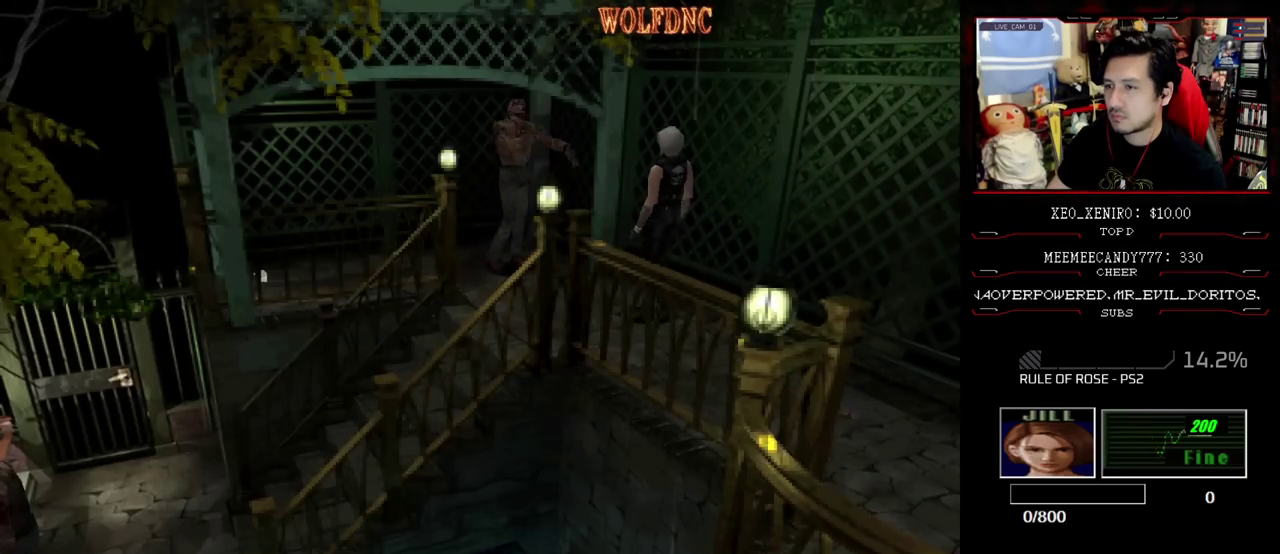
{"buttons": ["DPAD_UP"], "events": [[450, "DPAD_UP", "down"]]}